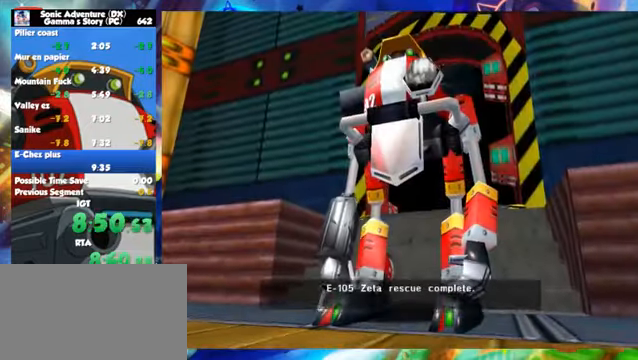
Gameplay with a controller (Xbox layout); each line is a JSON object with the inputs held at the frame after it. "button_events" lists button changes between this image and that frame as [ms after this image, input, new state], when the widget could be followed in between (sticks are given only as held states). Not read: L2 R2 R3 right_stick.
{"buttons": [], "left_stick": "center"}
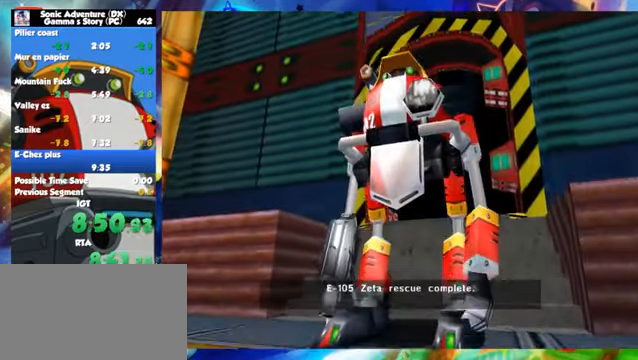
{"buttons": ["L1", "START"], "left_stick": "up", "button_events": [[150, "START", "down"], [200, "L1", "down"], [300, "START", "up"], [350, "START", "down"]]}
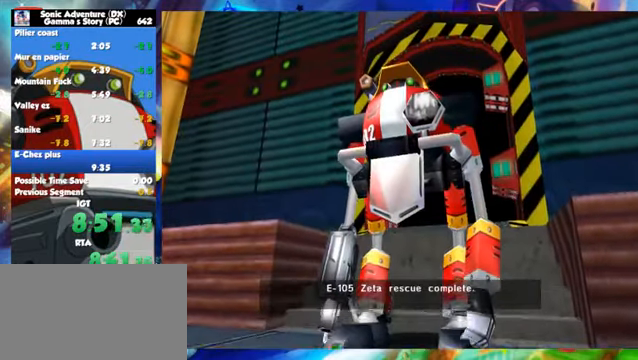
{"buttons": ["L1"], "left_stick": "up", "button_events": [[100, "START", "up"], [150, "START", "down"], [200, "START", "up"]]}
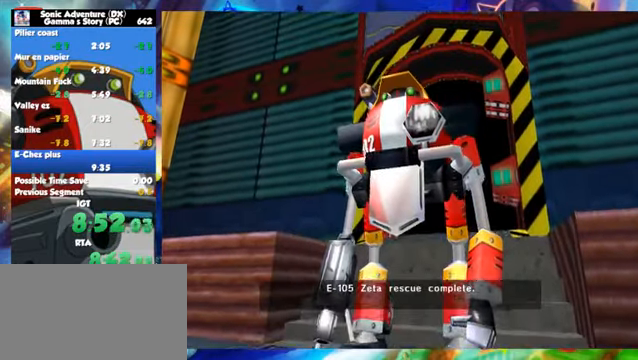
{"buttons": ["L1", "START"], "left_stick": "up", "button_events": [[100, "START", "down"], [300, "START", "up"], [400, "START", "down"]]}